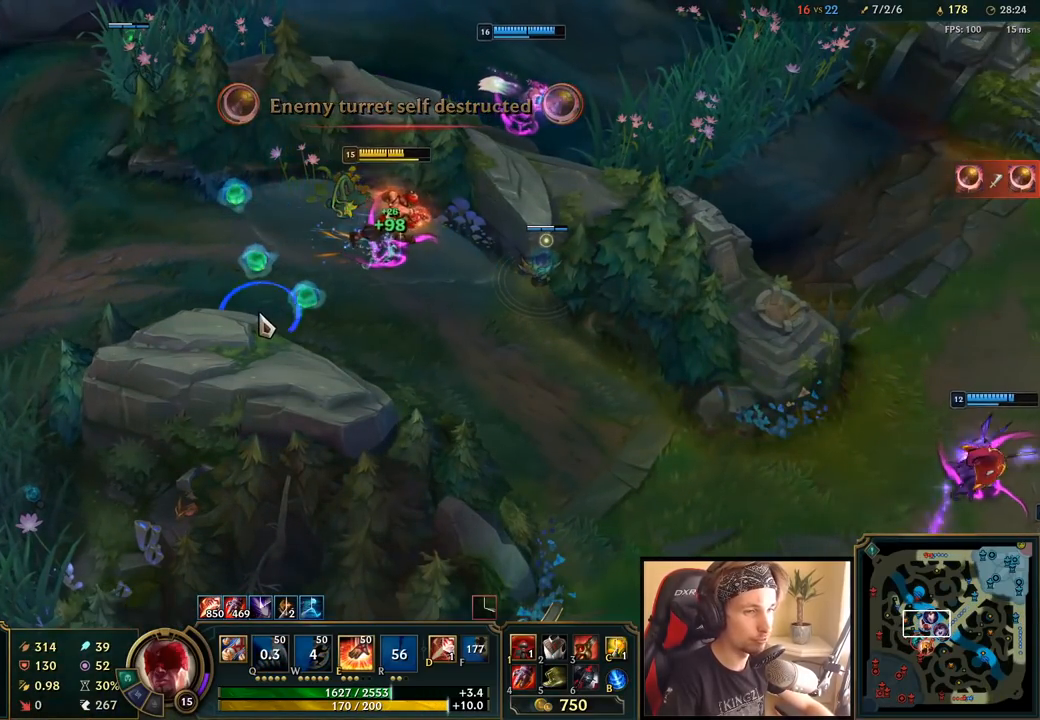
Gameplay with keyboard and mouse; each line is a JSON object with the keys and mouse buttons held at the frame after it. "events" lists presses ("down") and releases ("up") of "a", "ctrl", "d", "e", "f", "q", "r", "s", "shift", "space", "tab", "w", "mouse_left", "mouse_wheel", "mouse_right", "mouse_mb4" and "mouse_mb5" between this image and that frame as [ms after this image, input, new state], when the widget could be followed in between. "mouse_left", "mouse_wheel", "mouse_right", "mouse_mb4", "mouse_mb5" = the "left", "wheel", "right", "mb4", "mb5" buttons of the "mouse" list. No other keys are recorded. "wheel" means that the mouse wheel is clicked or scrolled. Mouse movement is not recorded.
{"keys": [], "mouse": [], "events": [[100, "mouse_right", "up"], [200, "mouse_right", "down"], [350, "mouse_right", "up"]]}
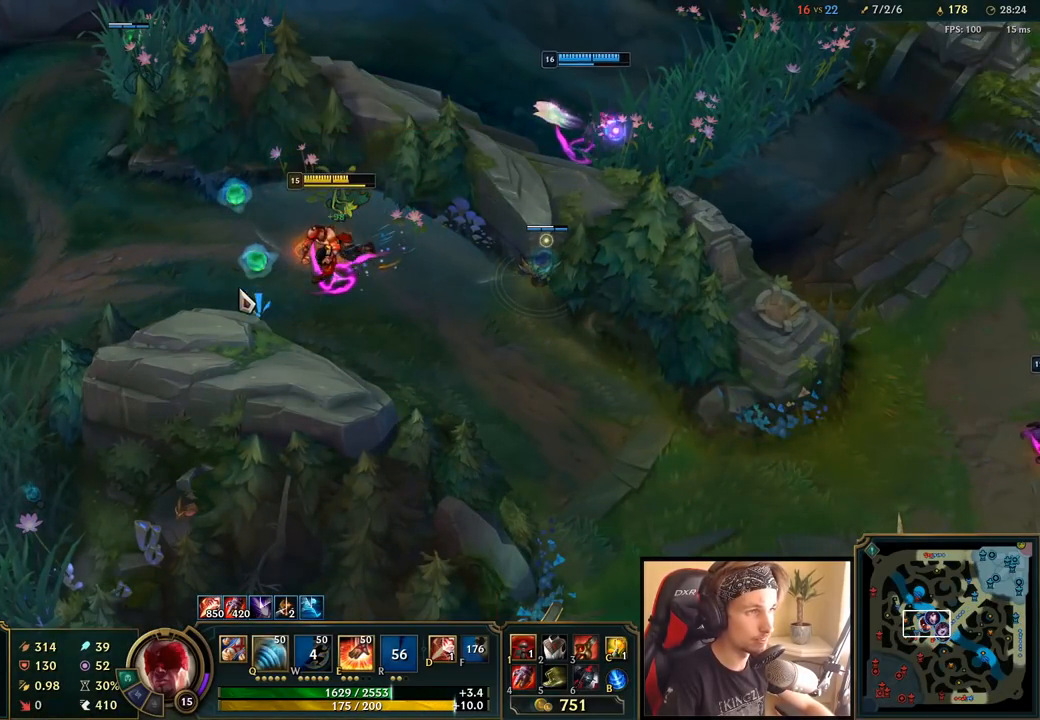
{"keys": [], "mouse": ["right"], "events": [[67, "mouse_right", "down"], [183, "mouse_right", "up"], [300, "mouse_right", "down"], [383, "mouse_right", "up"], [500, "mouse_right", "down"]]}
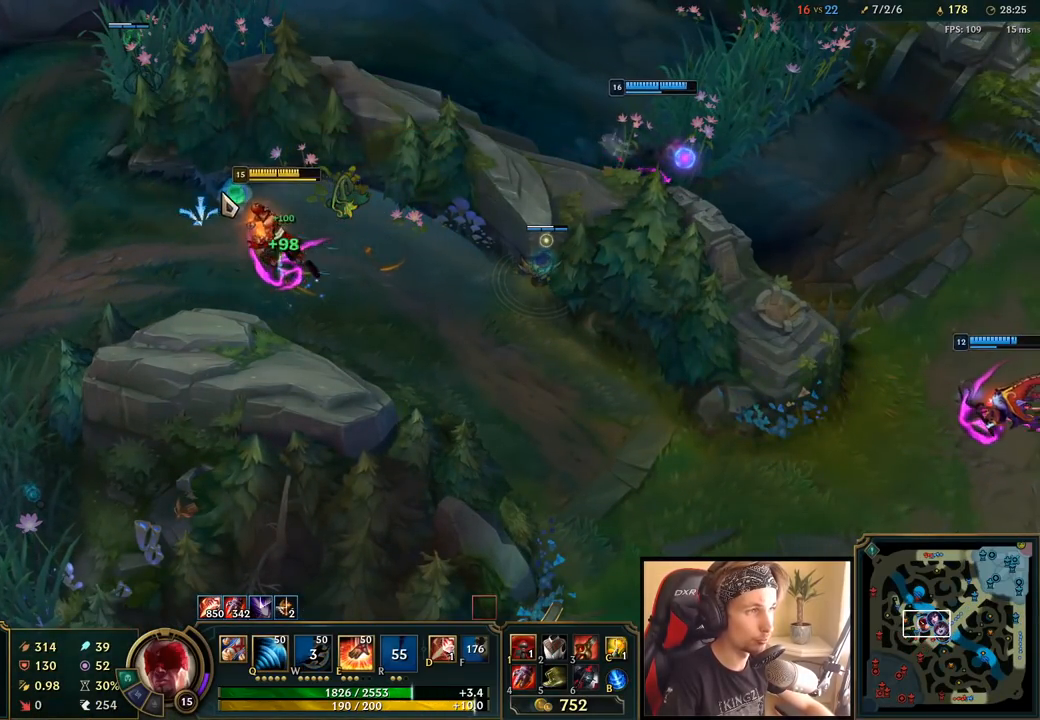
{"keys": [], "mouse": ["right"], "events": [[100, "mouse_right", "up"], [217, "mouse_right", "down"], [317, "mouse_right", "up"], [400, "mouse_right", "down"]]}
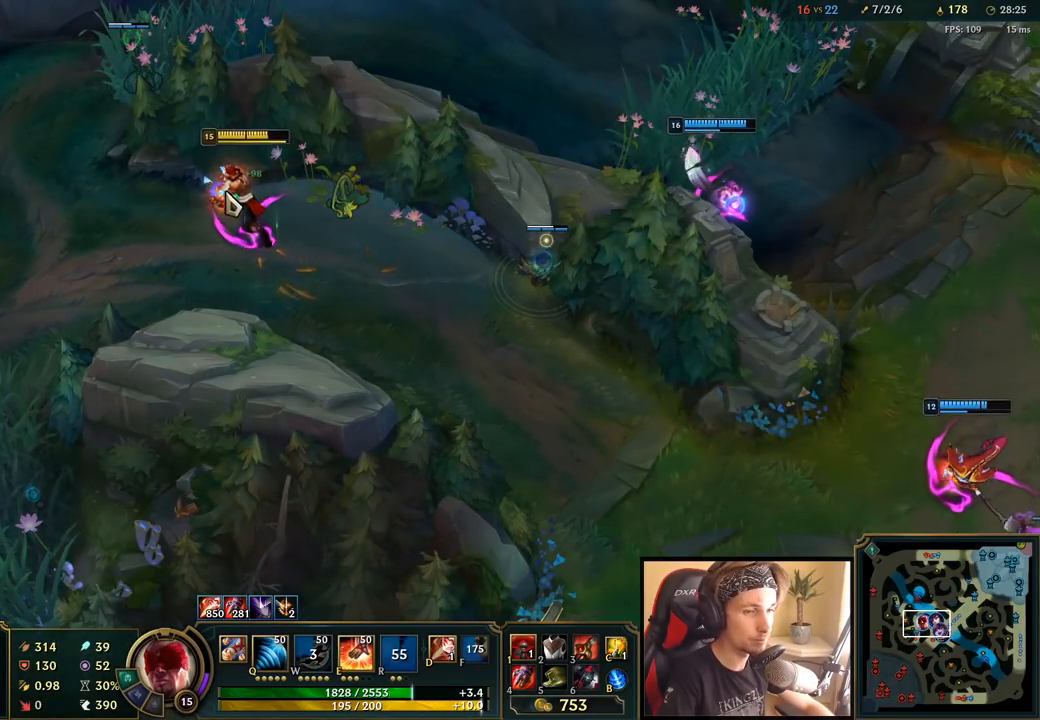
{"keys": [], "mouse": [], "events": [[17, "mouse_right", "up"], [333, "mouse_right", "down"], [433, "mouse_right", "up"]]}
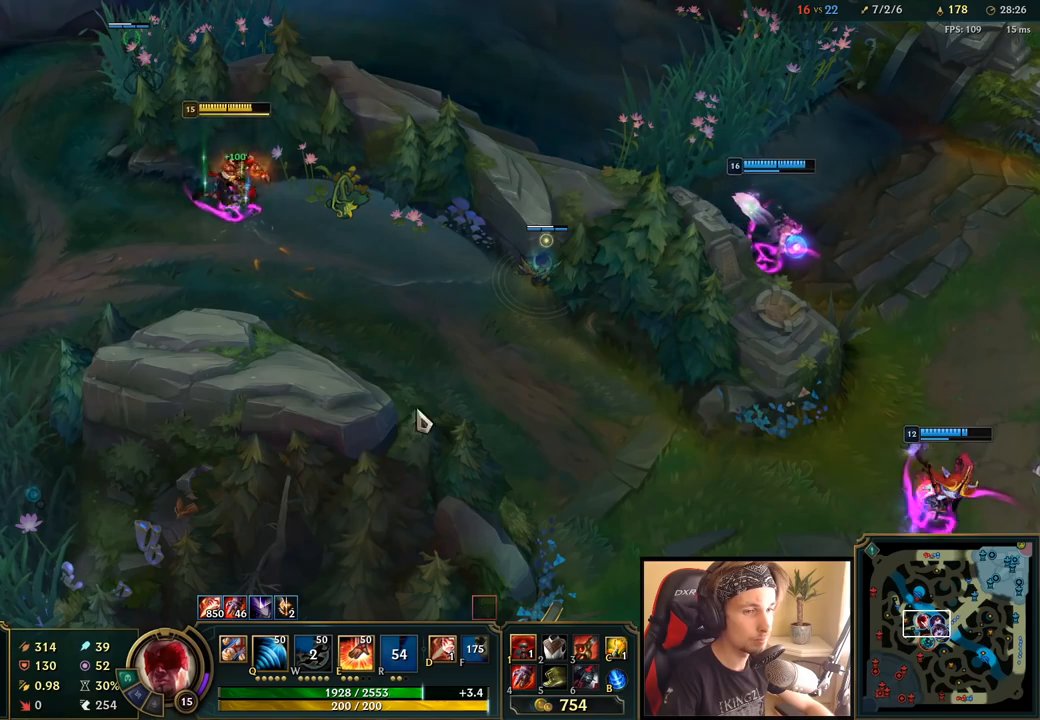
{"keys": [], "mouse": [], "events": []}
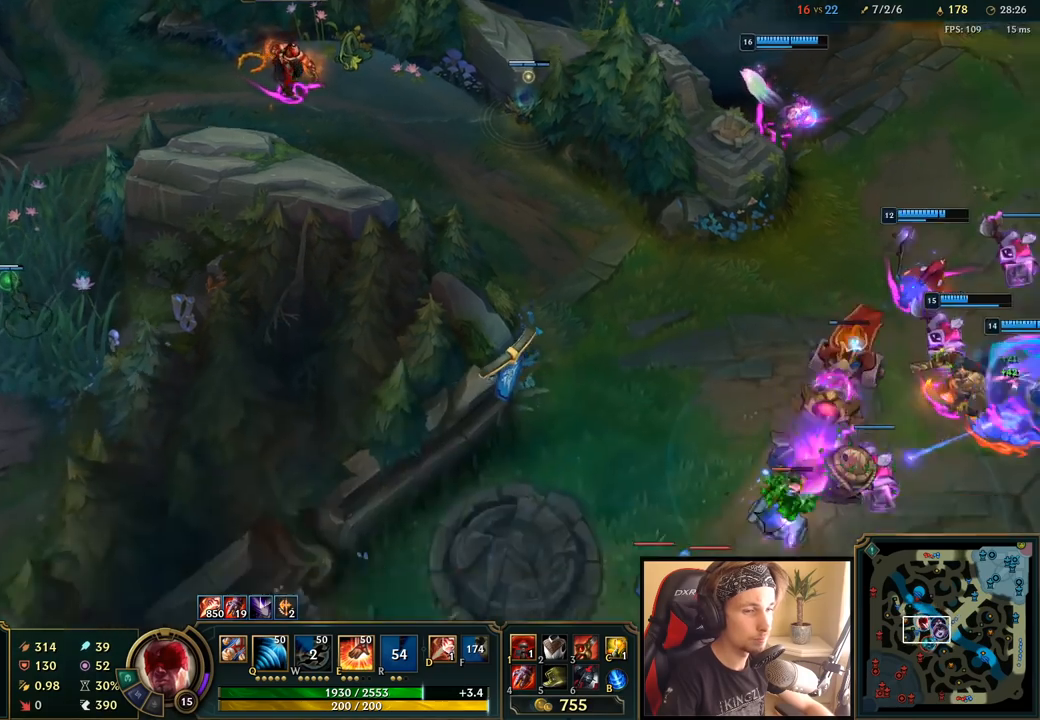
{"keys": [], "mouse": [], "events": [[350, "mouse_right", "down"], [450, "mouse_right", "up"]]}
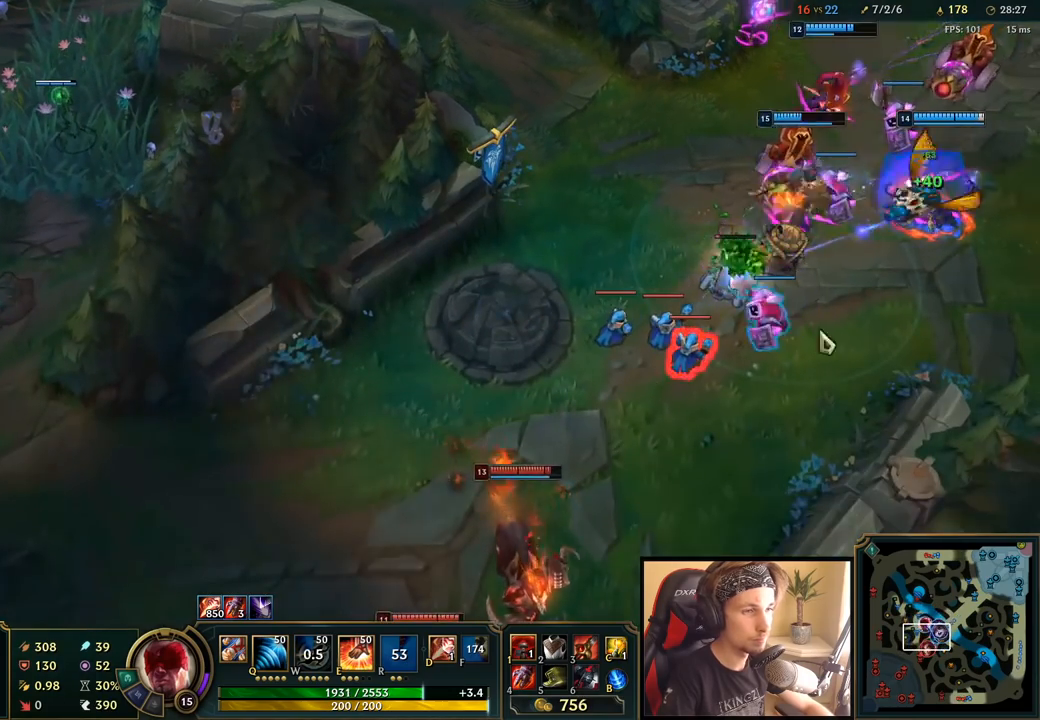
{"keys": [], "mouse": ["right"], "events": [[433, "mouse_right", "down"]]}
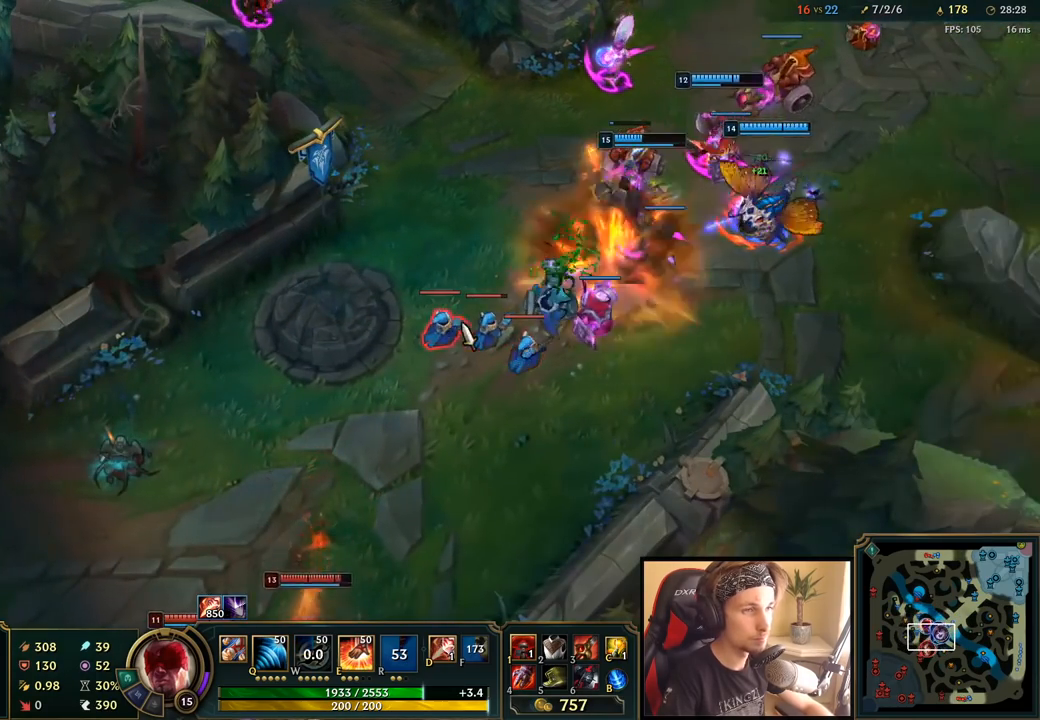
{"keys": [], "mouse": ["wheel"], "events": [[17, "mouse_right", "up"], [133, "mouse_right", "down"], [217, "mouse_right", "up"], [417, "mouse_wheel", "down"]]}
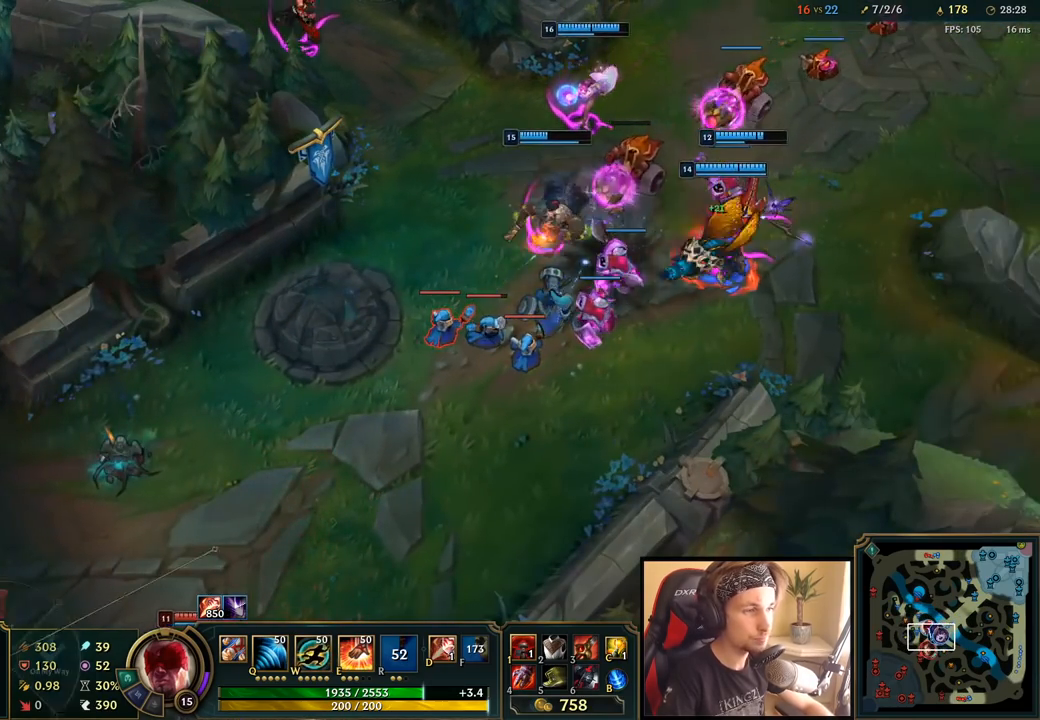
{"keys": [], "mouse": [], "events": [[33, "mouse_wheel", "up"]]}
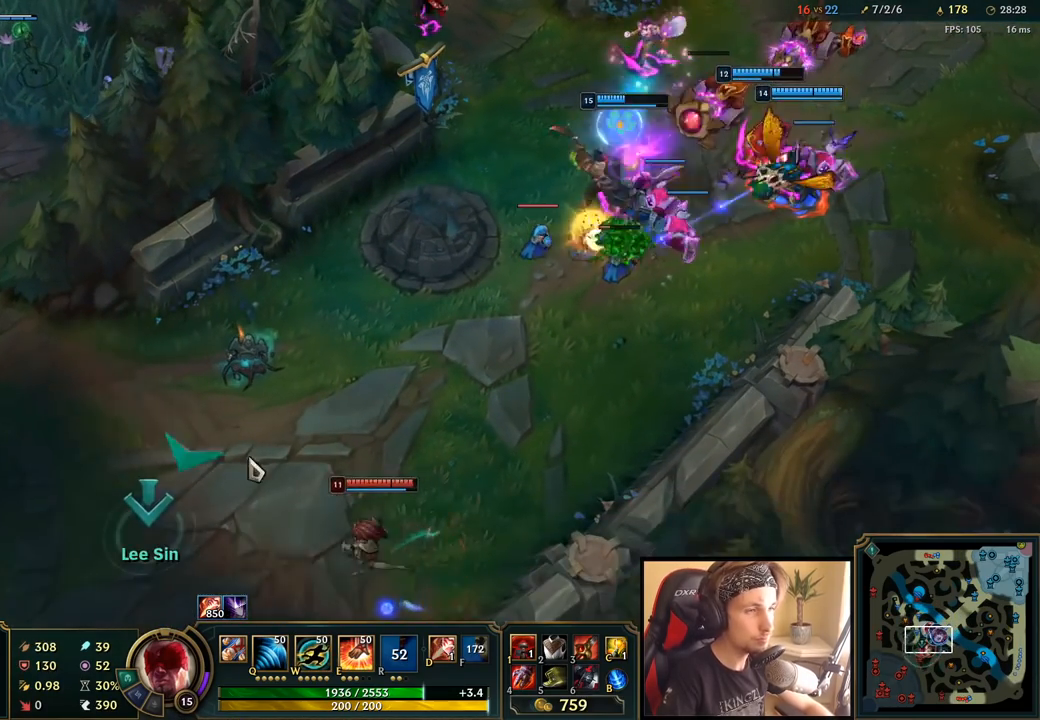
{"keys": [], "mouse": [], "events": [[67, "mouse_right", "down"], [183, "mouse_right", "up"]]}
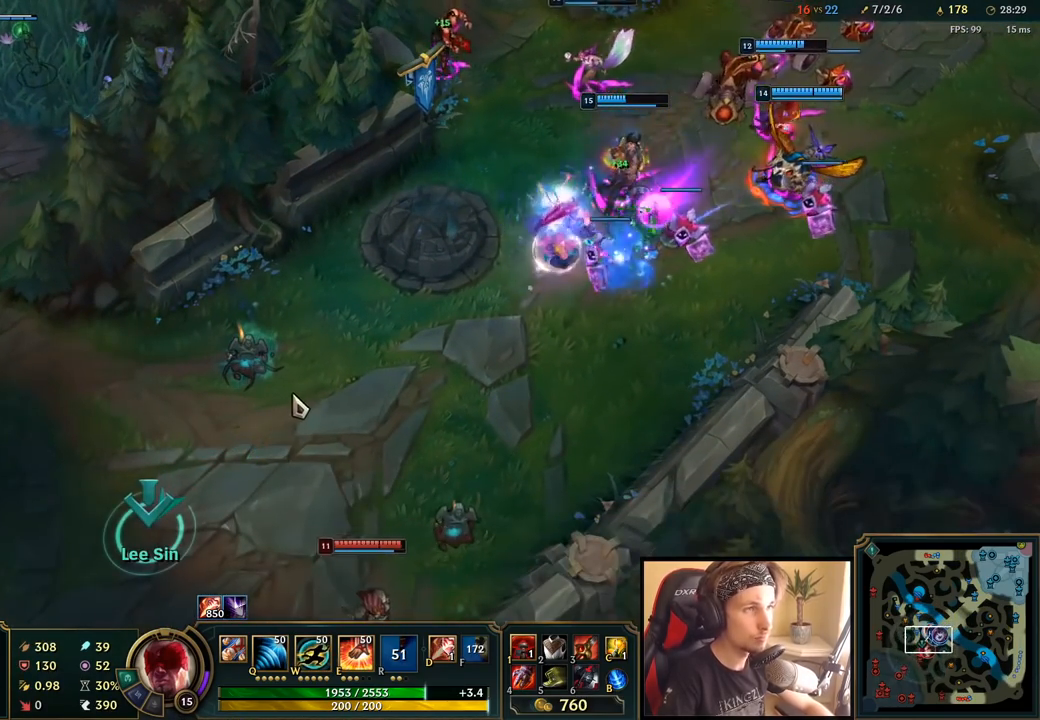
{"keys": [], "mouse": [], "events": [[250, "mouse_right", "down"], [400, "mouse_right", "up"]]}
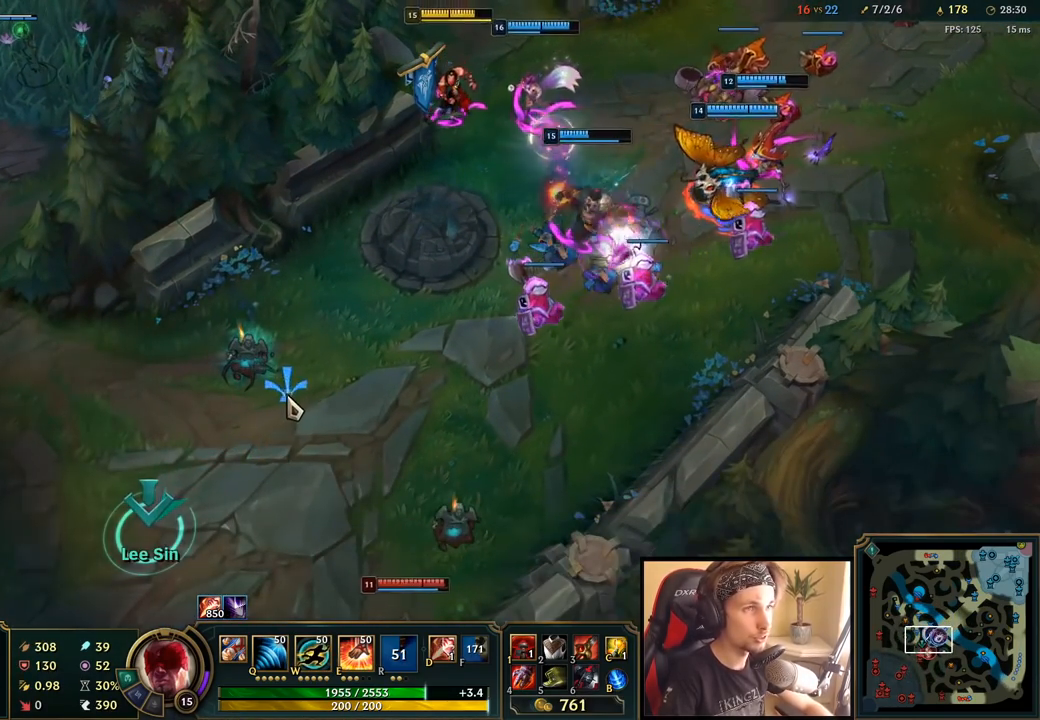
{"keys": [], "mouse": [], "events": []}
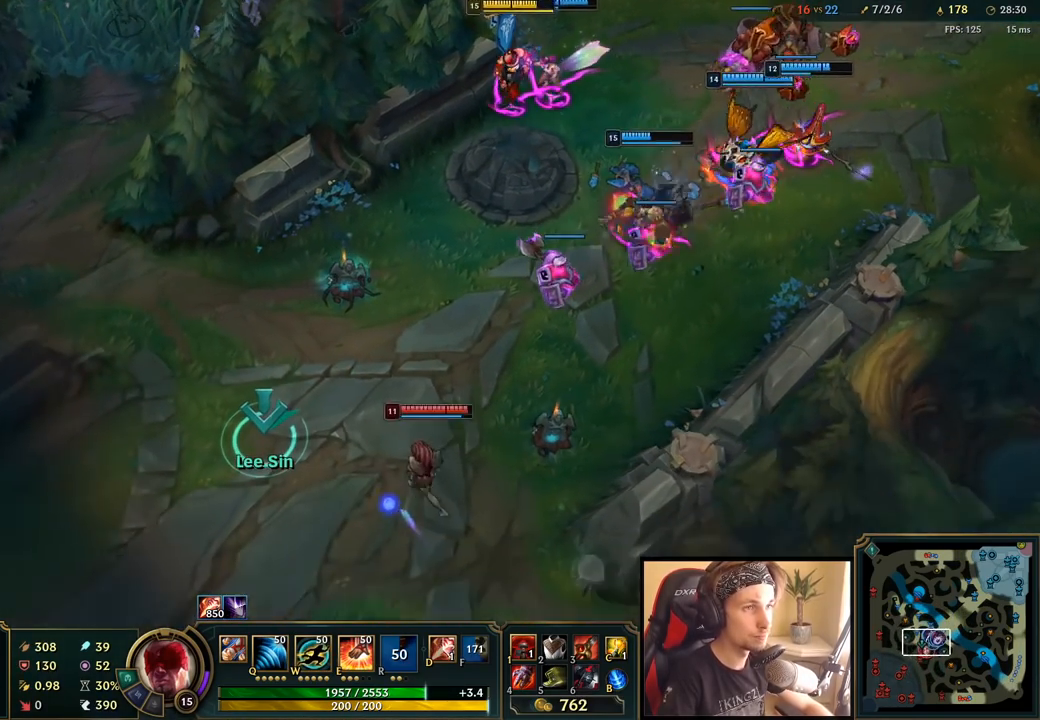
{"keys": [], "mouse": [], "events": [[250, "mouse_right", "down"], [383, "mouse_right", "up"]]}
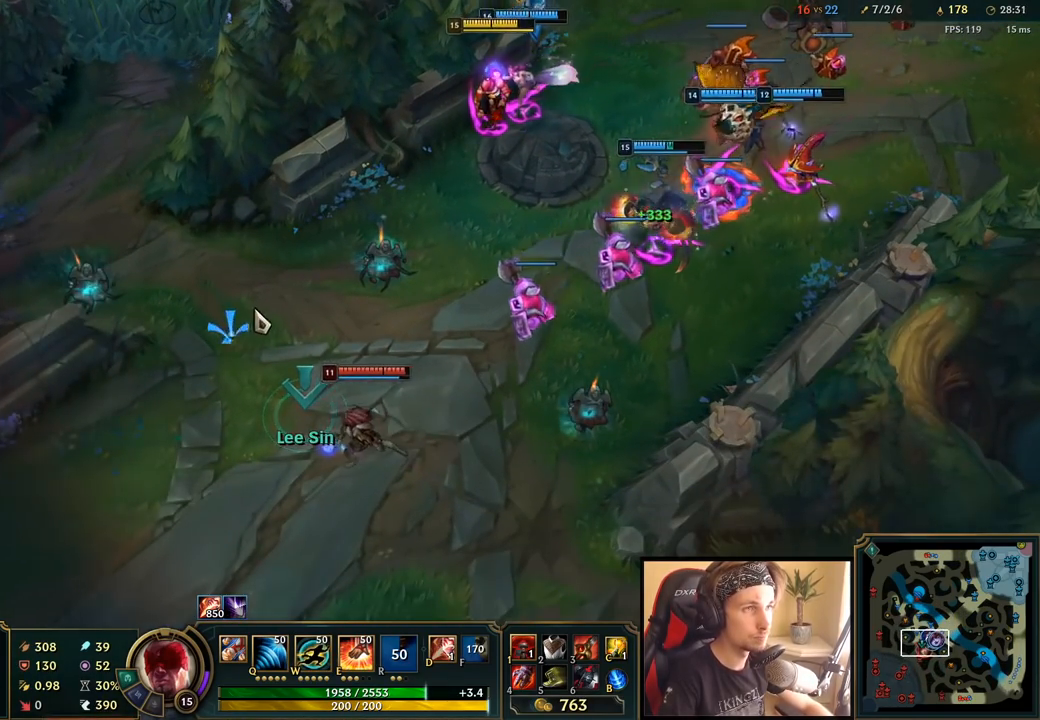
{"keys": [], "mouse": [], "events": []}
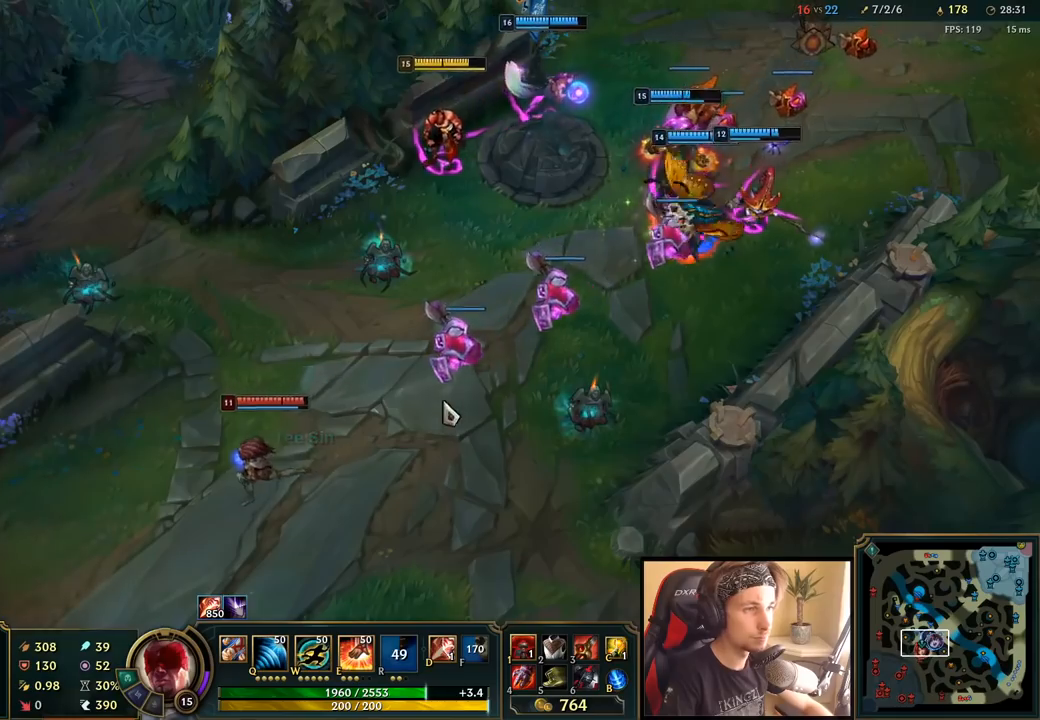
{"keys": [], "mouse": ["right"], "events": [[450, "mouse_right", "down"]]}
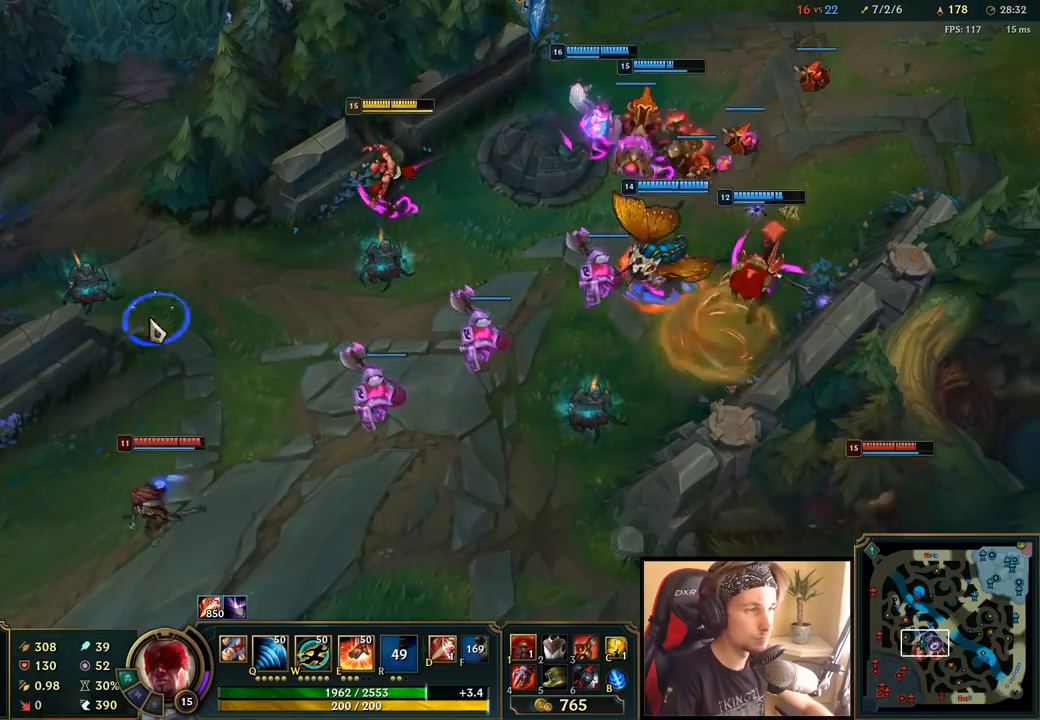
{"keys": [], "mouse": [], "events": [[50, "mouse_right", "up"]]}
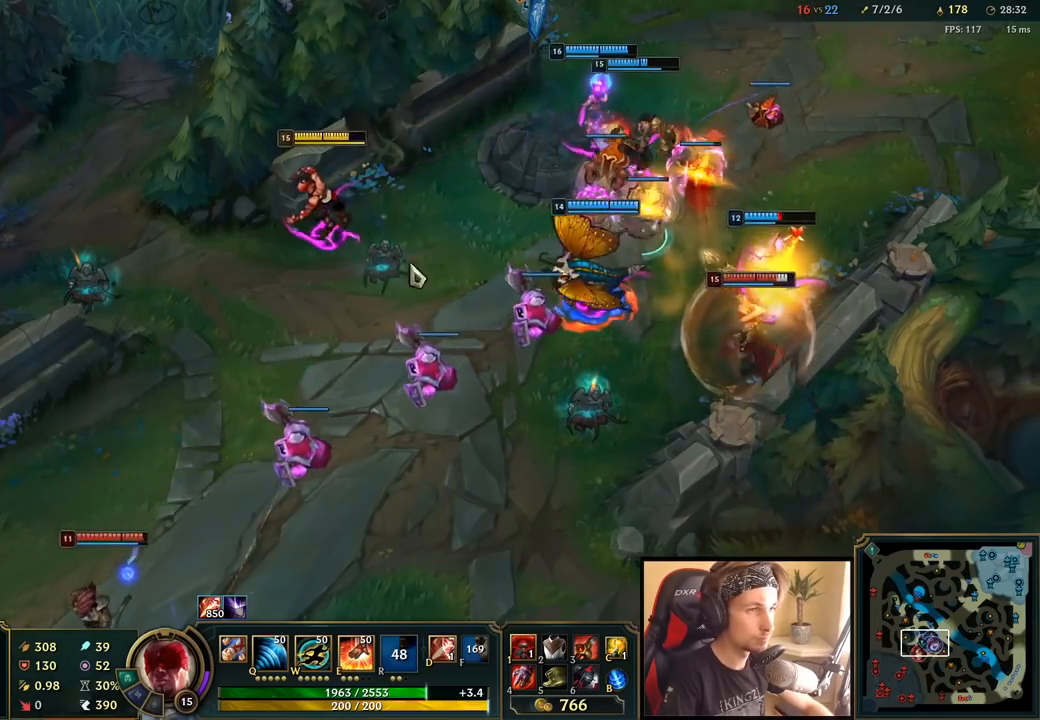
{"keys": ["q"], "mouse": [], "events": [[33, "mouse_right", "down"], [133, "mouse_right", "up"], [200, "mouse_right", "down"], [250, "mouse_right", "up"], [433, "q", "down"]]}
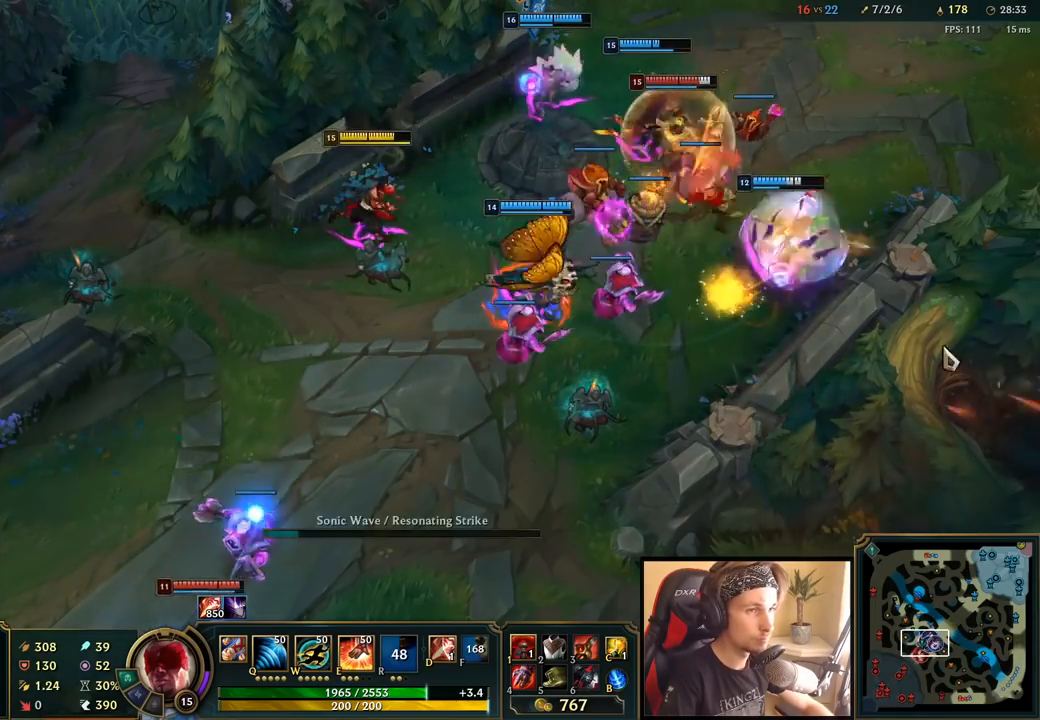
{"keys": [], "mouse": [], "events": [[117, "q", "up"], [267, "mouse_right", "down"], [383, "mouse_right", "up"]]}
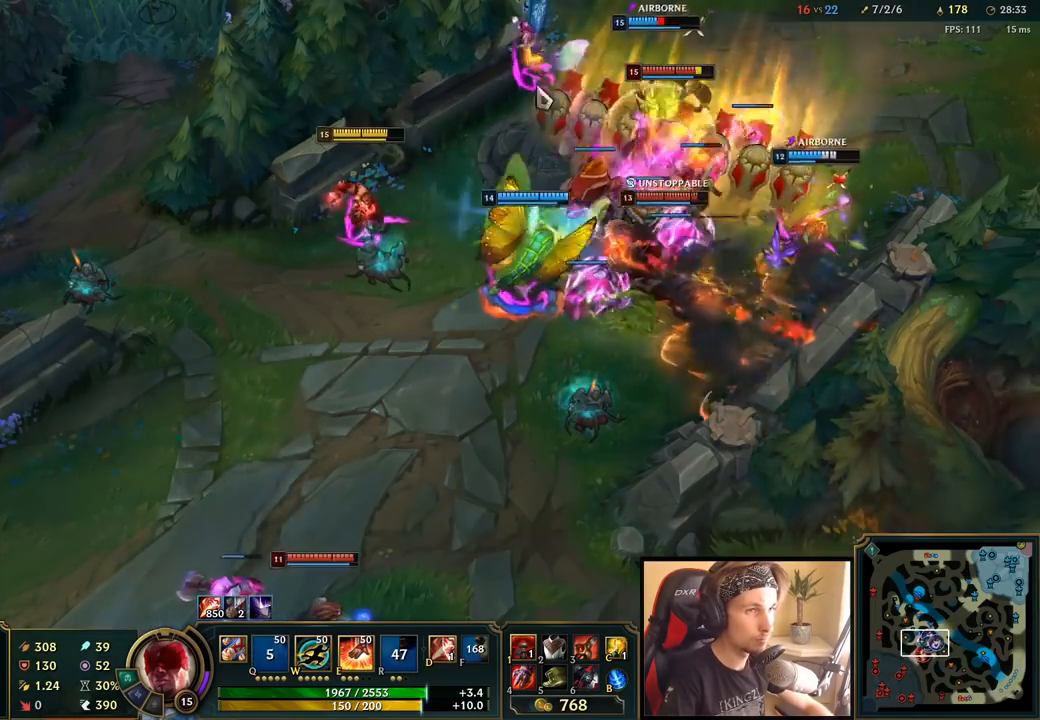
{"keys": [], "mouse": ["right"], "events": [[33, "mouse_right", "down"], [167, "mouse_right", "up"], [433, "mouse_right", "down"]]}
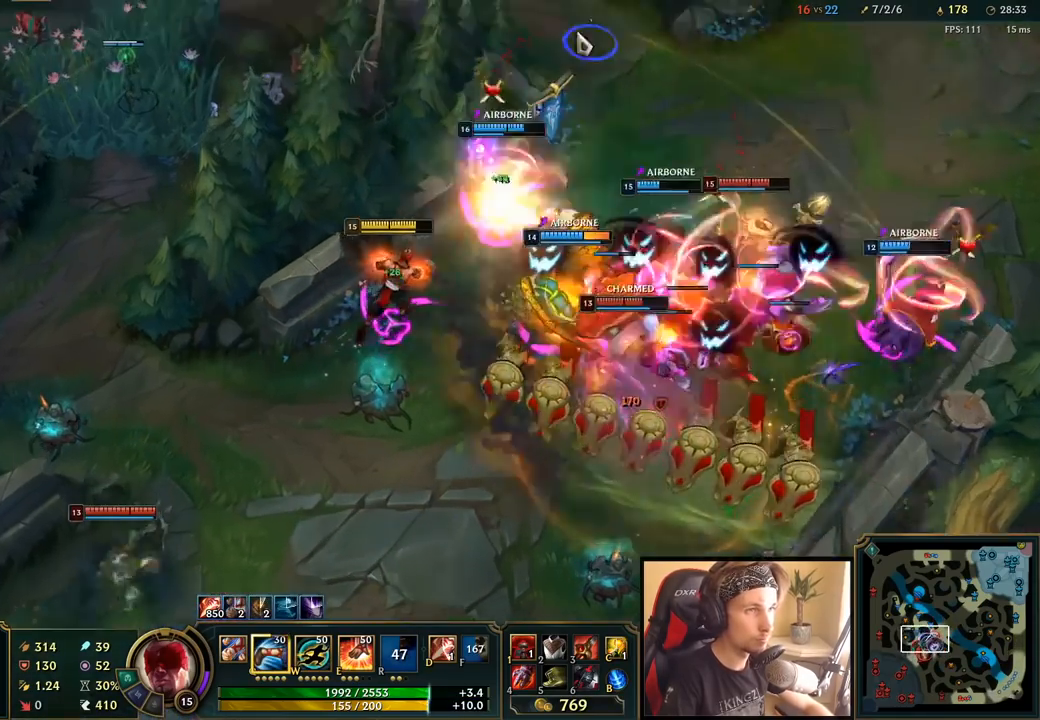
{"keys": [], "mouse": ["right"], "events": [[17, "mouse_right", "up"], [467, "mouse_right", "down"]]}
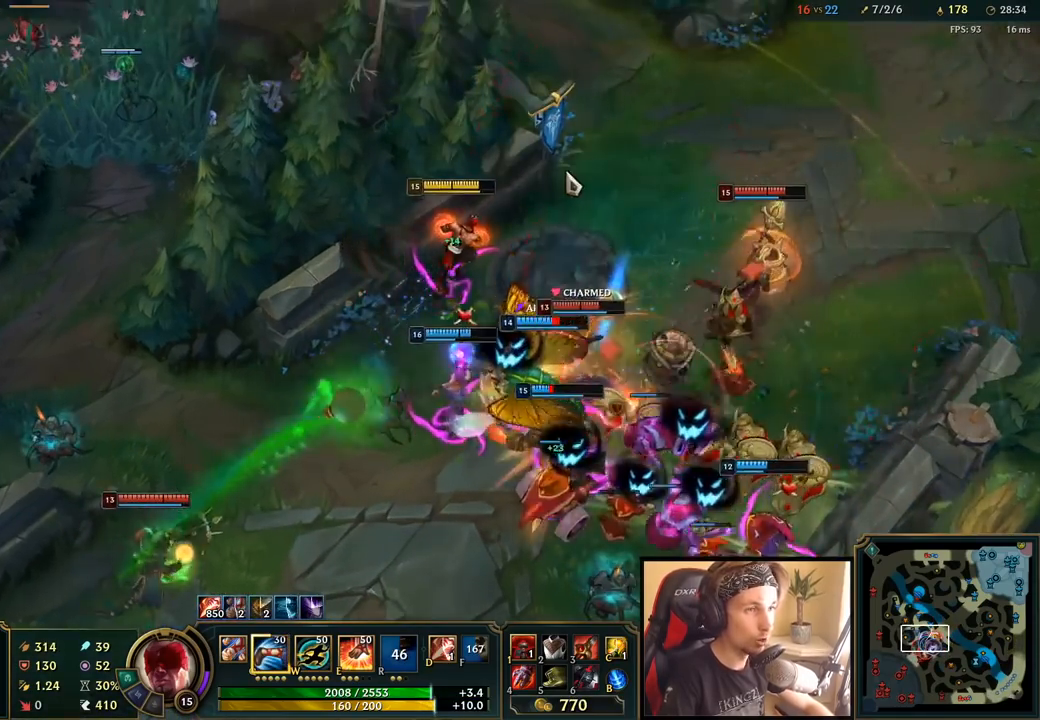
{"keys": [], "mouse": [], "events": [[83, "mouse_right", "up"]]}
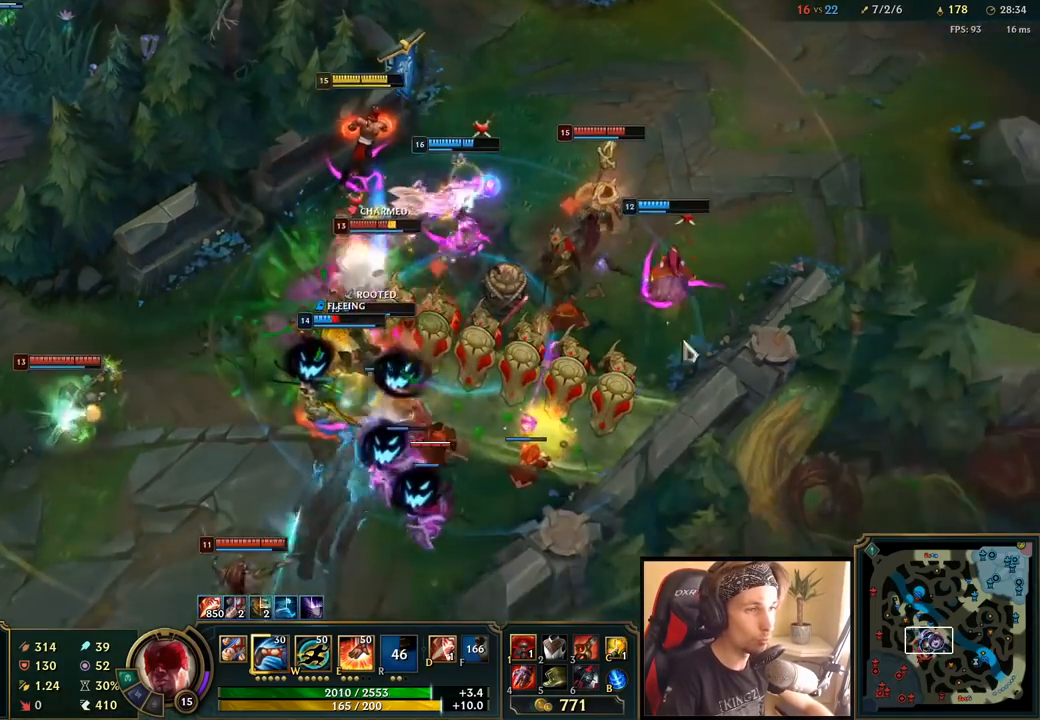
{"keys": [], "mouse": [], "events": [[133, "mouse_right", "down"], [233, "mouse_right", "up"], [367, "w", "down"], [450, "w", "up"]]}
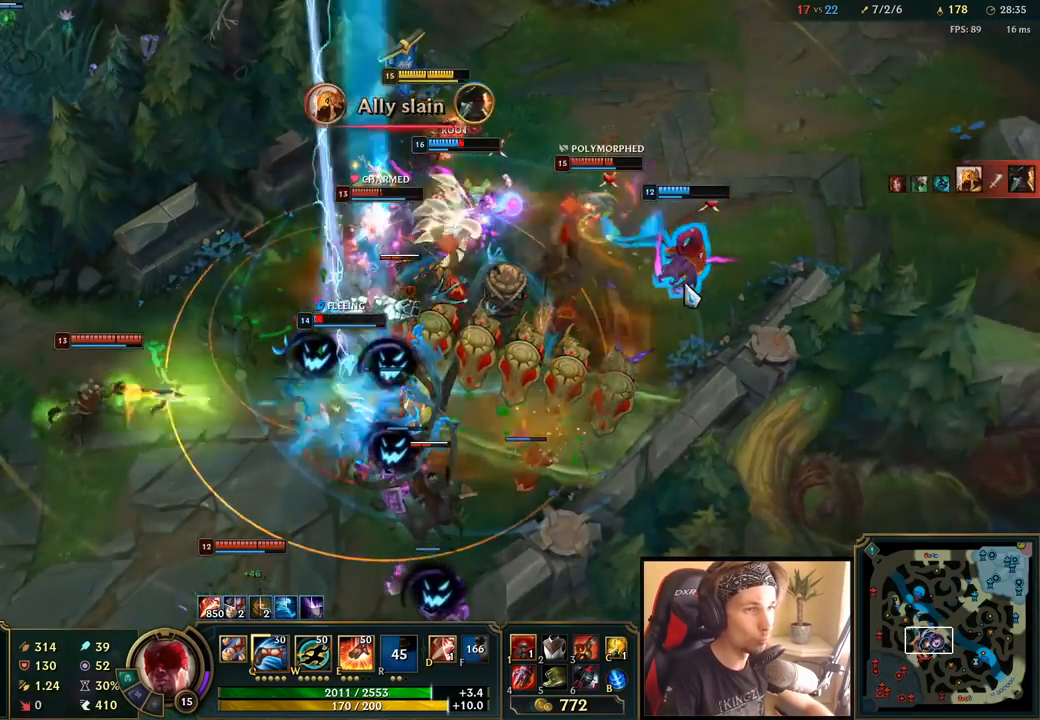
{"keys": [], "mouse": ["left"], "events": [[350, "w", "down"], [417, "w", "up"], [467, "mouse_left", "down"]]}
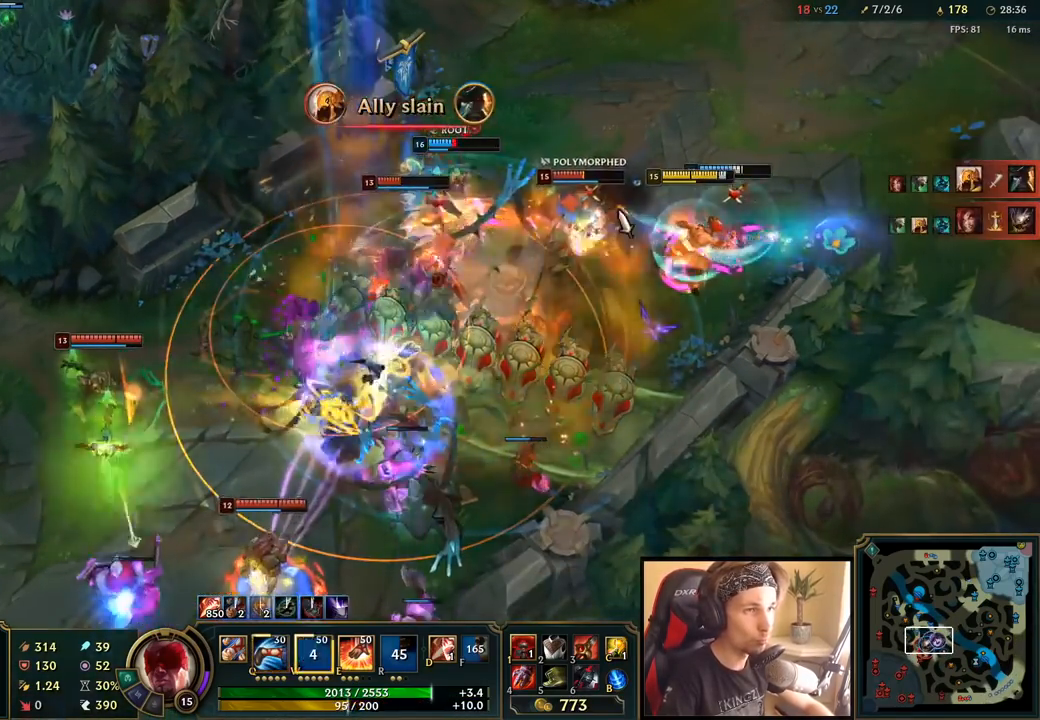
{"keys": [], "mouse": [], "events": [[50, "mouse_left", "up"], [100, "mouse_left", "down"], [183, "mouse_left", "up"], [200, "w", "down"], [233, "mouse_left", "down"], [283, "w", "up"], [350, "mouse_left", "up"], [367, "e", "down"], [450, "e", "up"]]}
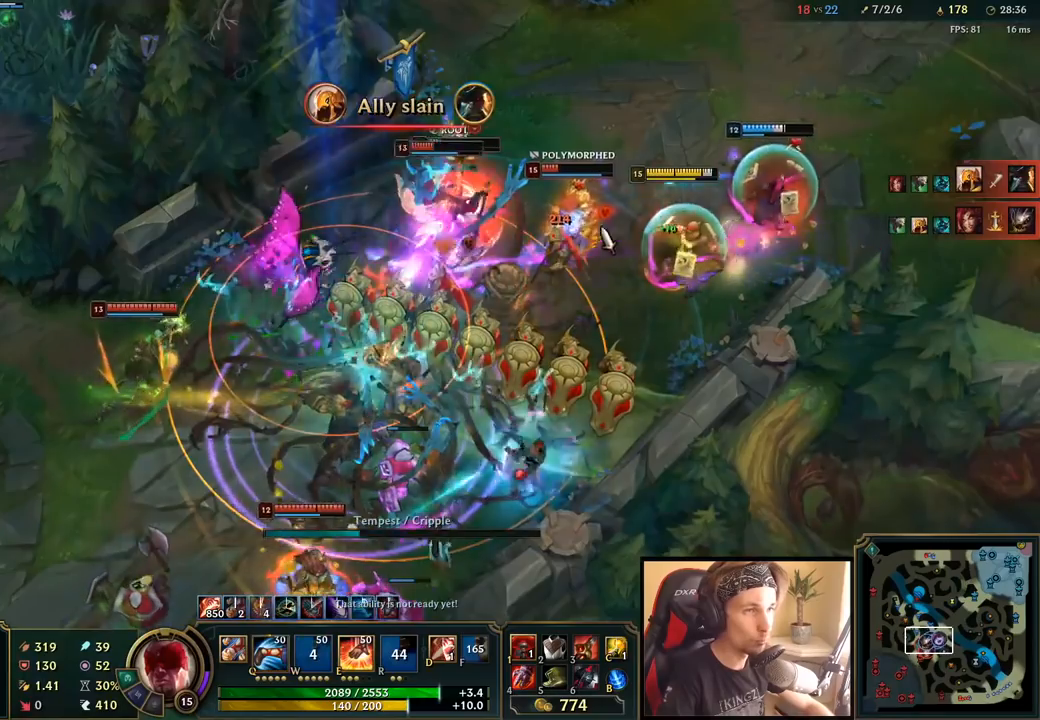
{"keys": ["e"], "mouse": [], "events": [[17, "e", "down"], [100, "e", "up"], [150, "e", "down"], [150, "mouse_right", "down"], [233, "e", "up"], [233, "mouse_right", "up"], [300, "e", "down"], [350, "mouse_right", "down"], [383, "e", "up"], [450, "e", "down"], [450, "mouse_right", "up"]]}
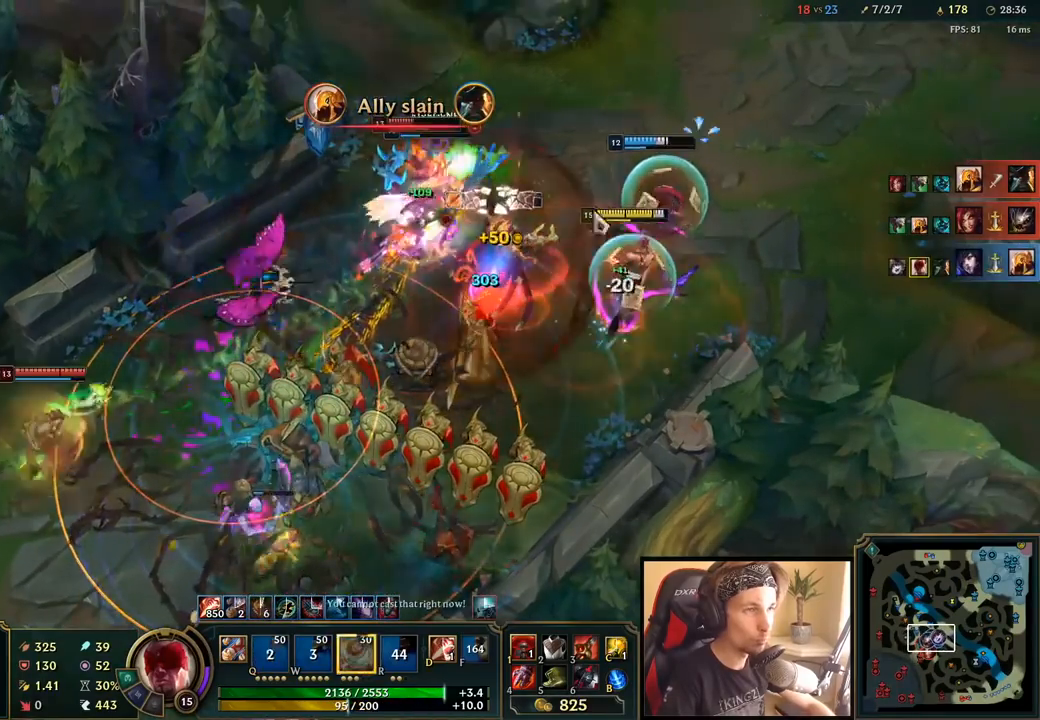
{"keys": [], "mouse": [], "events": [[33, "e", "up"], [33, "mouse_right", "down"], [100, "e", "down"], [100, "mouse_left", "down"], [133, "mouse_right", "up"], [167, "e", "up"], [217, "mouse_left", "up"], [250, "e", "down"], [317, "e", "up"], [333, "mouse_right", "down"], [400, "e", "down"], [417, "mouse_right", "up"], [483, "e", "up"]]}
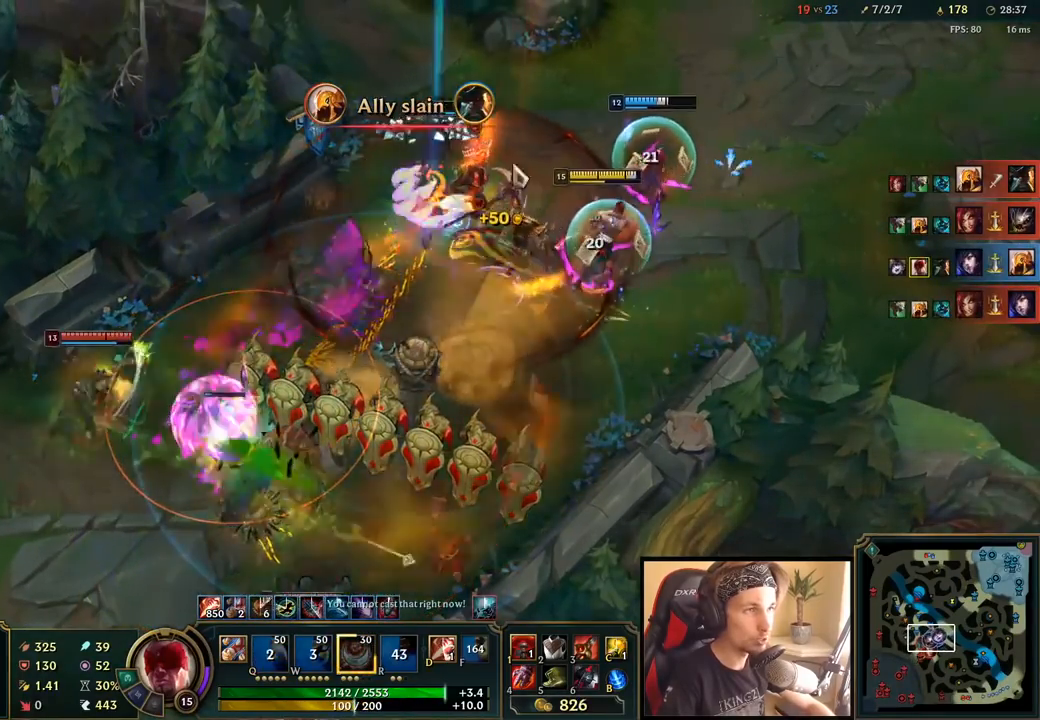
{"keys": ["d"], "mouse": ["left"], "events": [[17, "mouse_left", "down"], [117, "mouse_left", "up"], [150, "d", "down"], [167, "mouse_left", "down"], [217, "d", "up"], [267, "mouse_left", "up"], [283, "d", "down"], [317, "mouse_left", "down"], [350, "d", "up"], [383, "mouse_left", "up"], [433, "d", "down"], [433, "mouse_left", "down"]]}
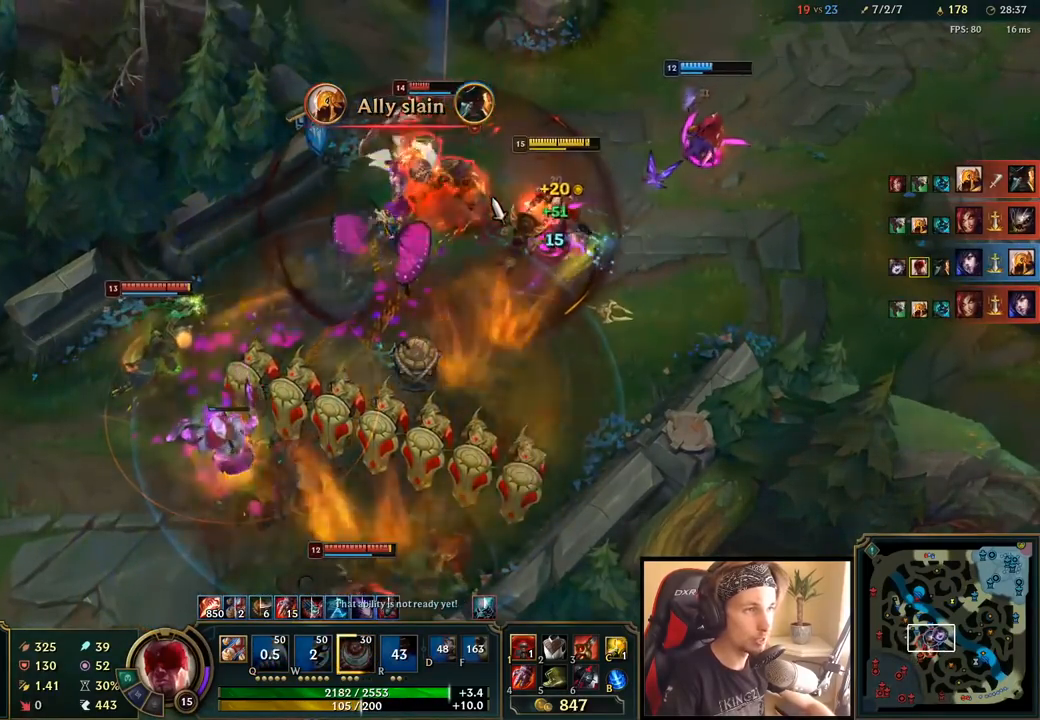
{"keys": [], "mouse": [], "events": [[17, "d", "up"], [33, "mouse_left", "up"], [67, "d", "down"], [117, "mouse_right", "down"], [183, "d", "up"], [217, "mouse_right", "up"], [283, "mouse_right", "down"], [383, "mouse_right", "up"]]}
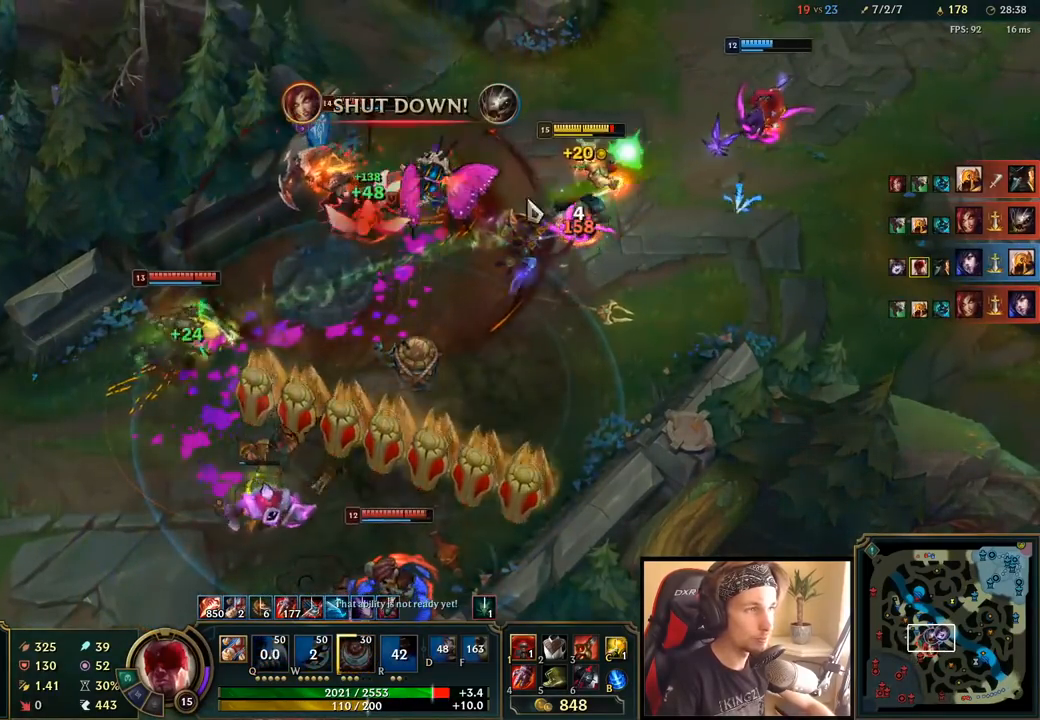
{"keys": [], "mouse": ["right"], "events": [[467, "mouse_right", "down"]]}